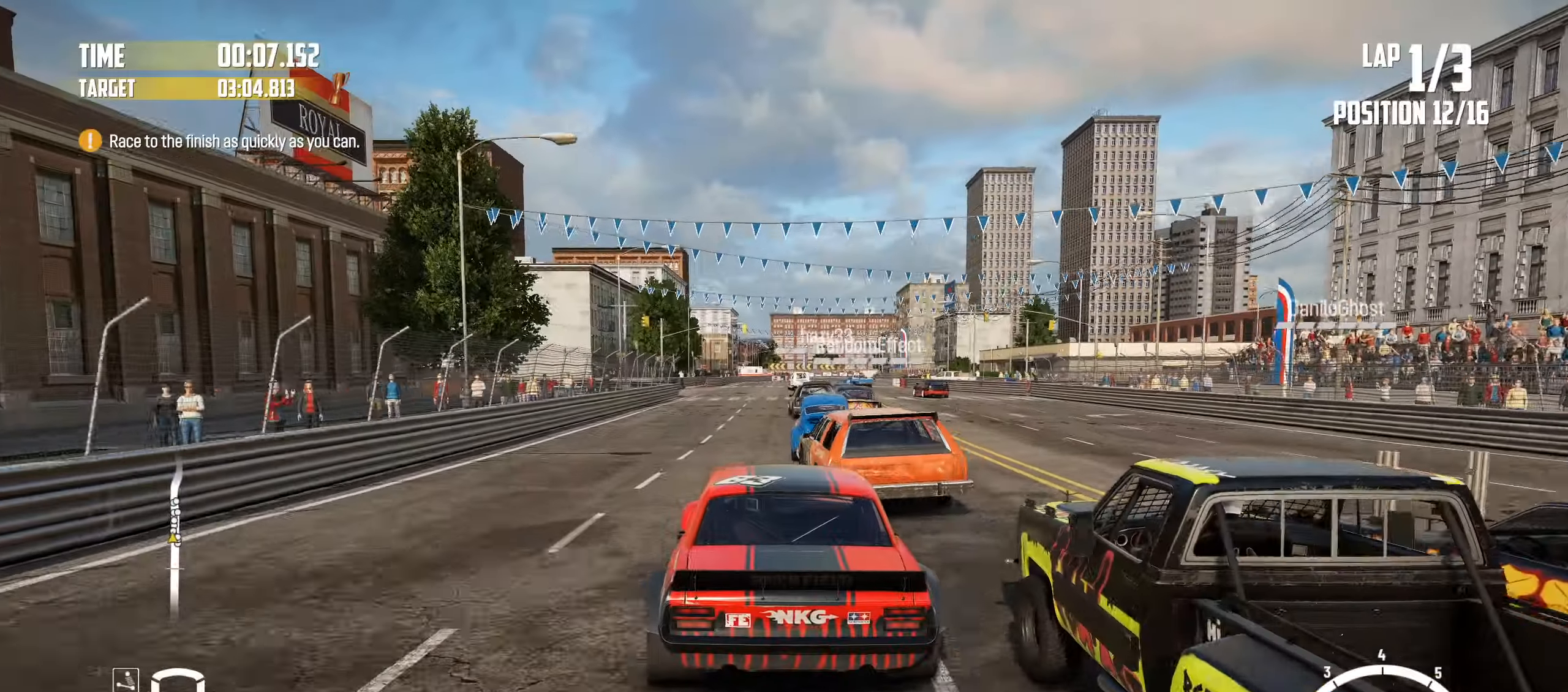
Gameplay with a controller (PlayStation layout); each line is a JSON object with the inputs held at the frame after it (dt_ms = milliseconds from this image to that frame). "events" lists button and stick changes between this image and that frame as [ms after this image, input, new state], when the widget could be followed in between. Not read: L3 R3 right_stick.
{"dt_ms": 500, "buttons": ["R2"], "left_stick": "right", "events": [[150, "left_stick", "left"], [316, "left_stick", "center"], [450, "left_stick", "right"]]}
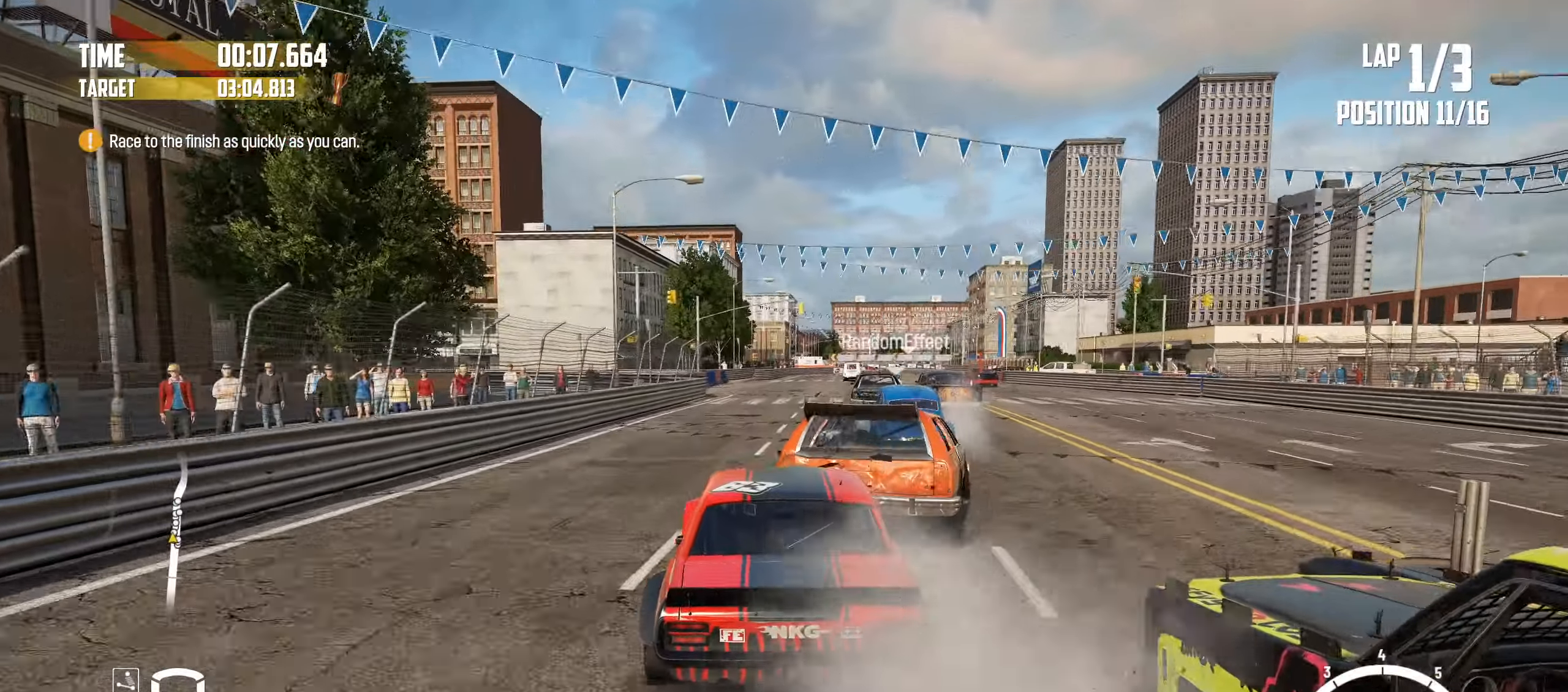
{"dt_ms": 500, "buttons": ["R2"], "left_stick": "right", "events": [[166, "left_stick", "center"], [216, "left_stick", "left"], [366, "left_stick", "center"], [433, "left_stick", "right"]]}
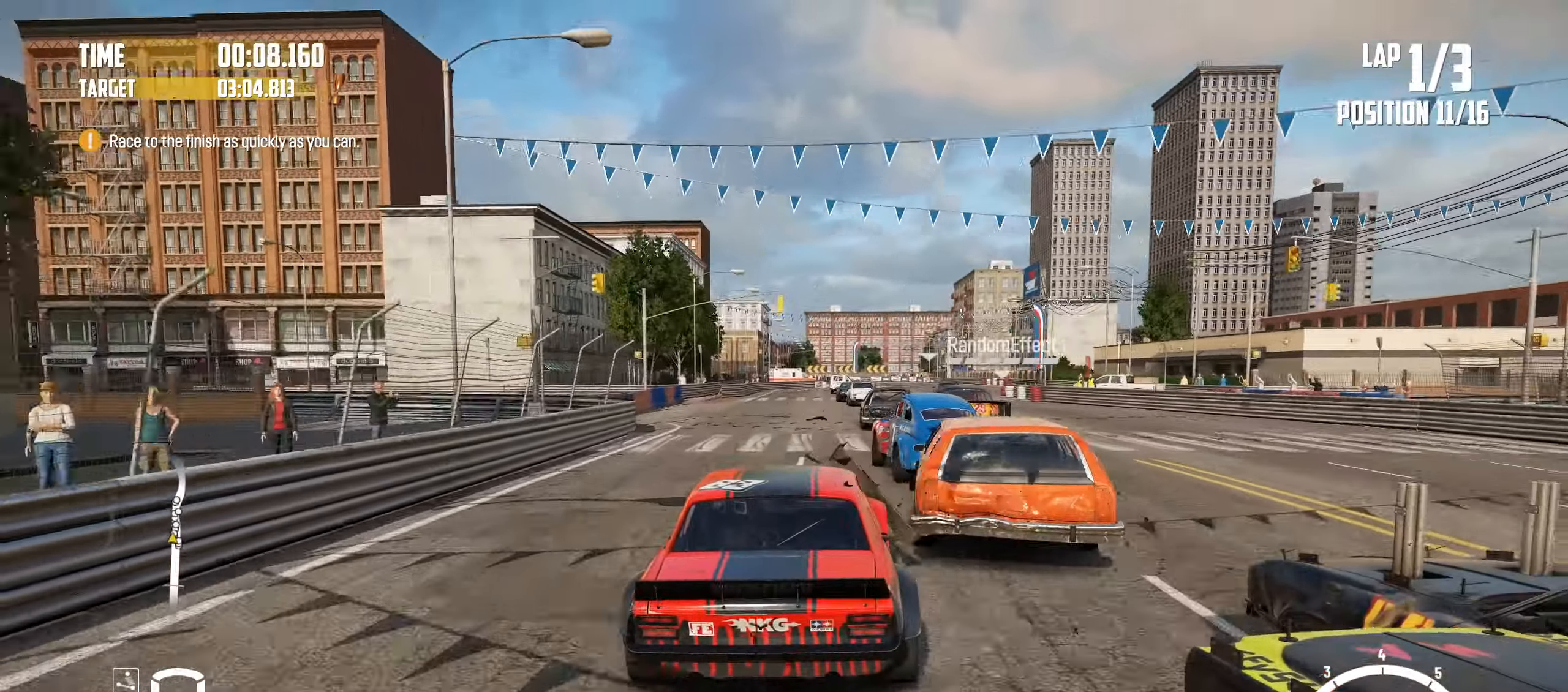
{"dt_ms": 500, "buttons": ["R2"], "left_stick": "center", "events": [[50, "left_stick", "center"], [100, "left_stick", "left"], [300, "left_stick", "center"], [416, "left_stick", "right"], [500, "left_stick", "center"]]}
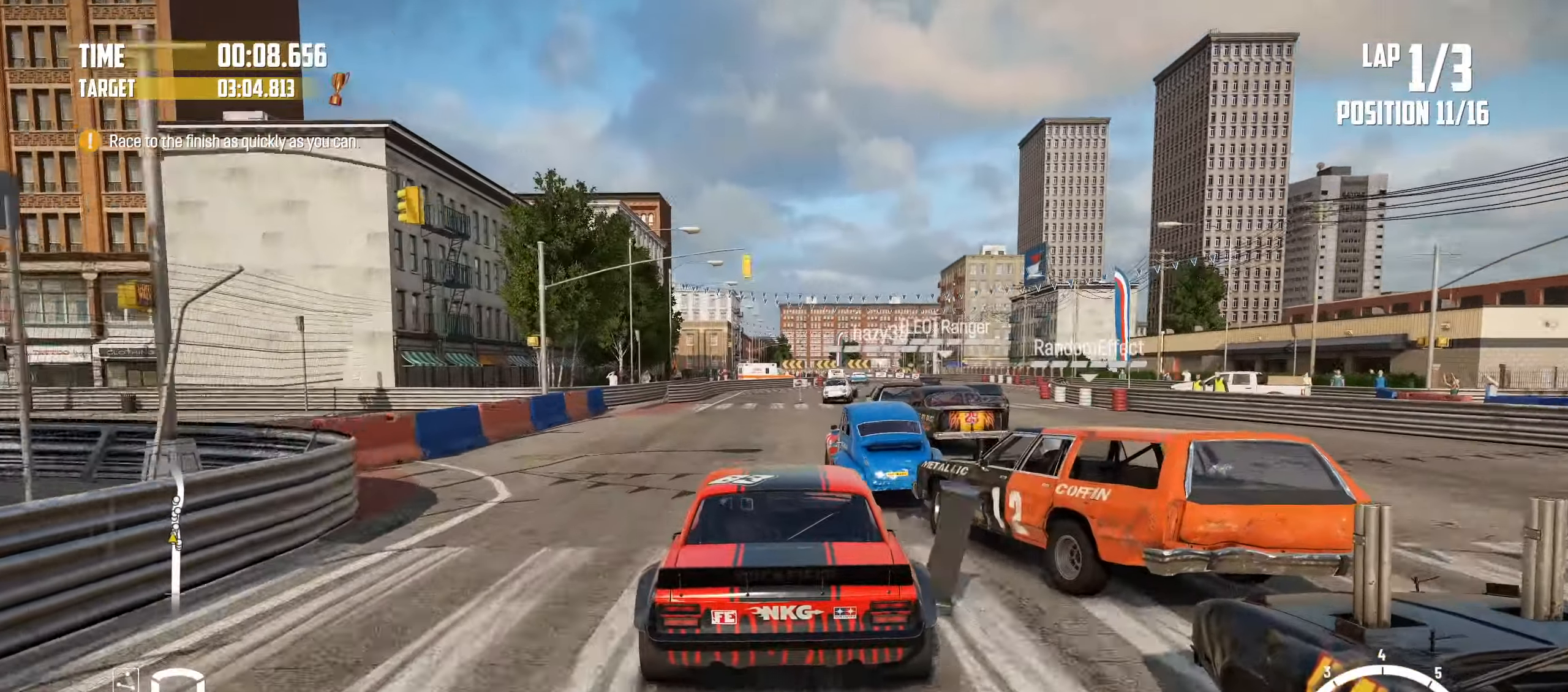
{"dt_ms": 500, "buttons": ["R2"], "left_stick": "center", "events": [[83, "left_stick", "left"], [233, "left_stick", "center"], [316, "left_stick", "right"], [483, "left_stick", "center"]]}
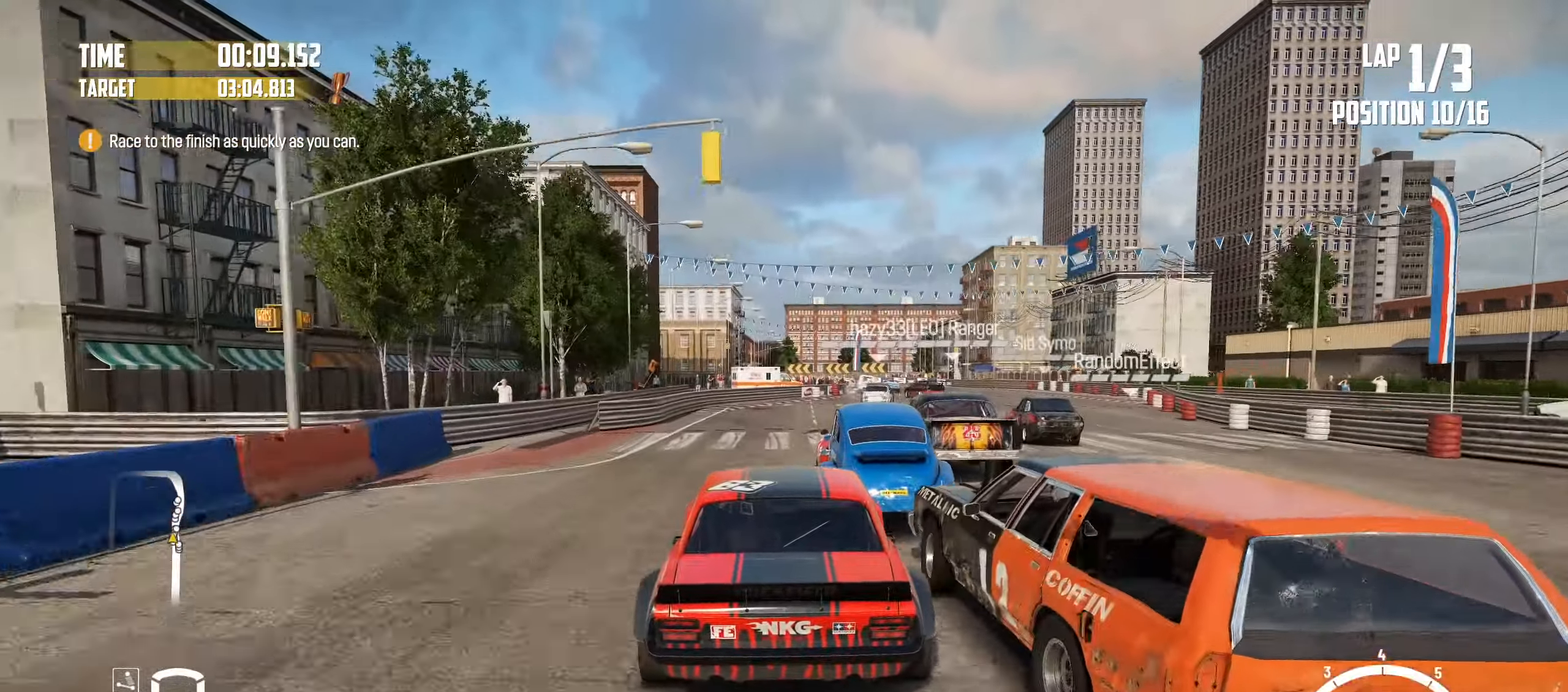
{"dt_ms": 500, "buttons": [], "left_stick": "right", "events": [[83, "left_stick", "right"], [233, "R2", "up"], [350, "left_stick", "center"], [450, "left_stick", "right"]]}
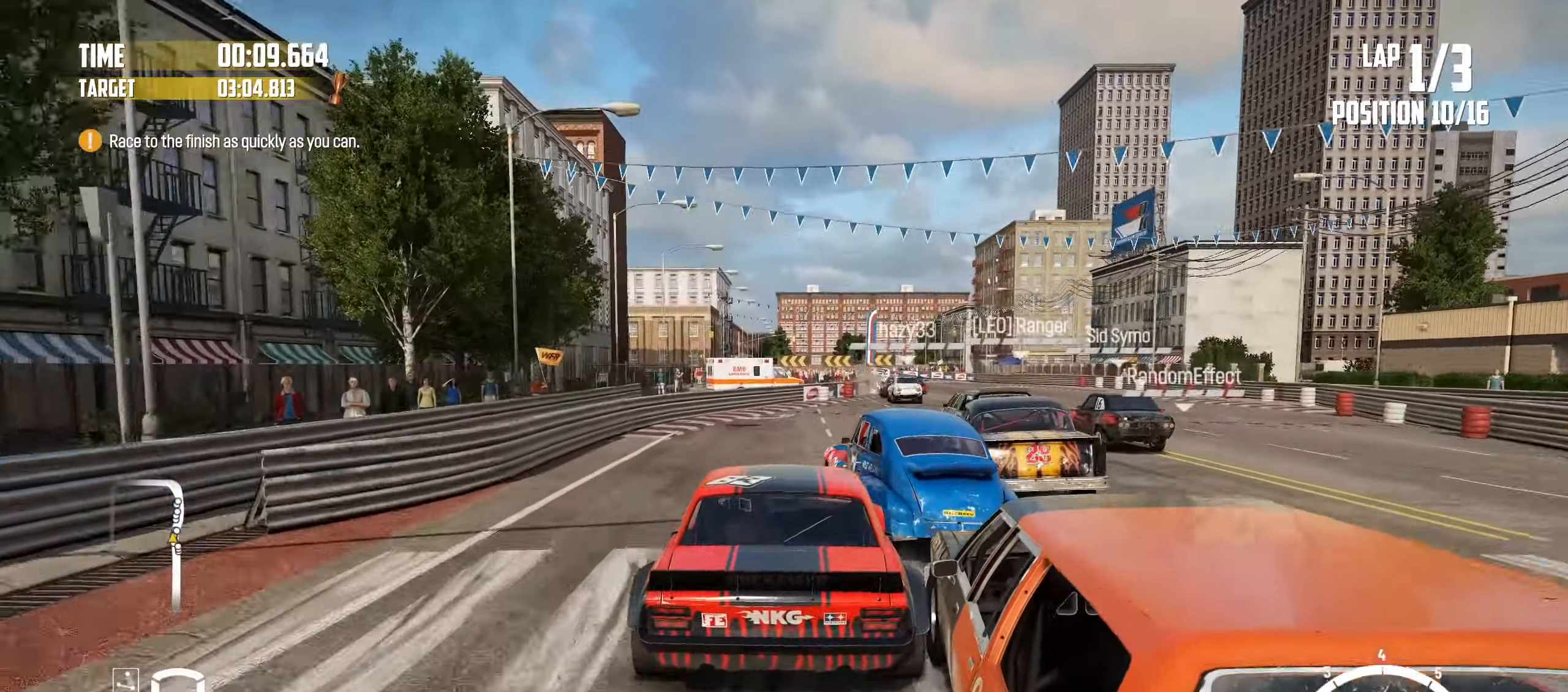
{"dt_ms": 500, "buttons": ["SQUARE"], "left_stick": "right", "events": [[16, "L2", "down"], [250, "L2", "up"], [366, "L2", "down"], [400, "SQUARE", "down"], [500, "L2", "up"]]}
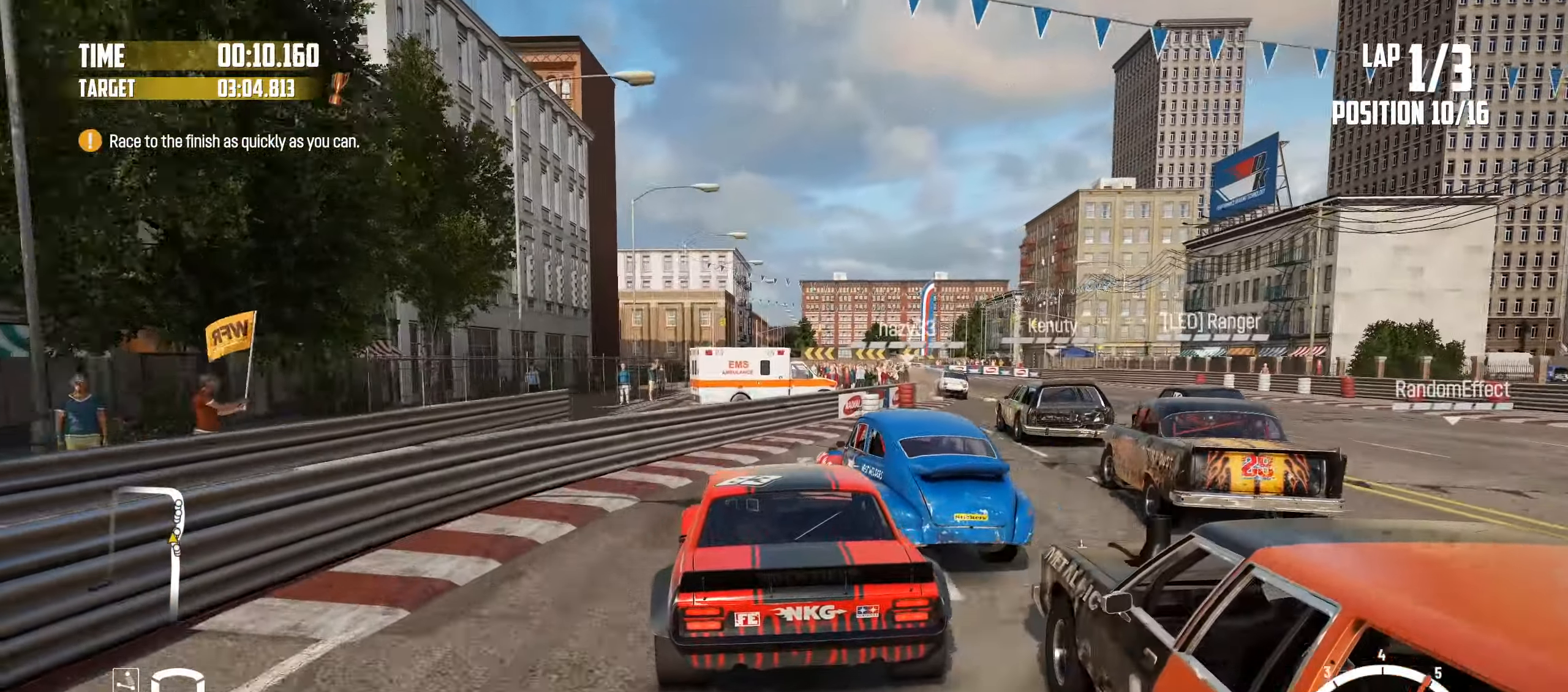
{"dt_ms": 500, "buttons": [], "left_stick": "center", "events": [[83, "SQUARE", "up"], [483, "left_stick", "center"]]}
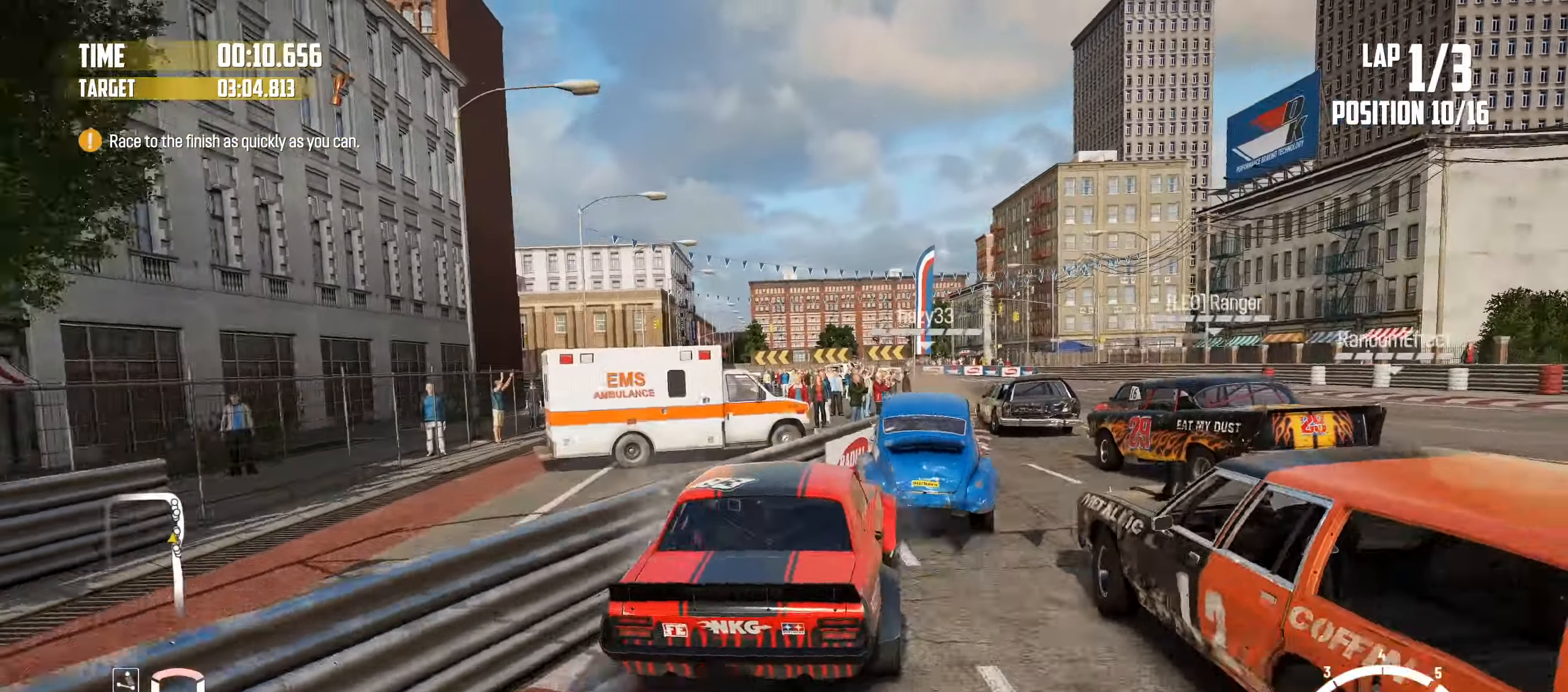
{"dt_ms": 500, "buttons": ["R2"], "left_stick": "center", "events": [[116, "left_stick", "left"], [166, "R2", "down"], [500, "left_stick", "center"]]}
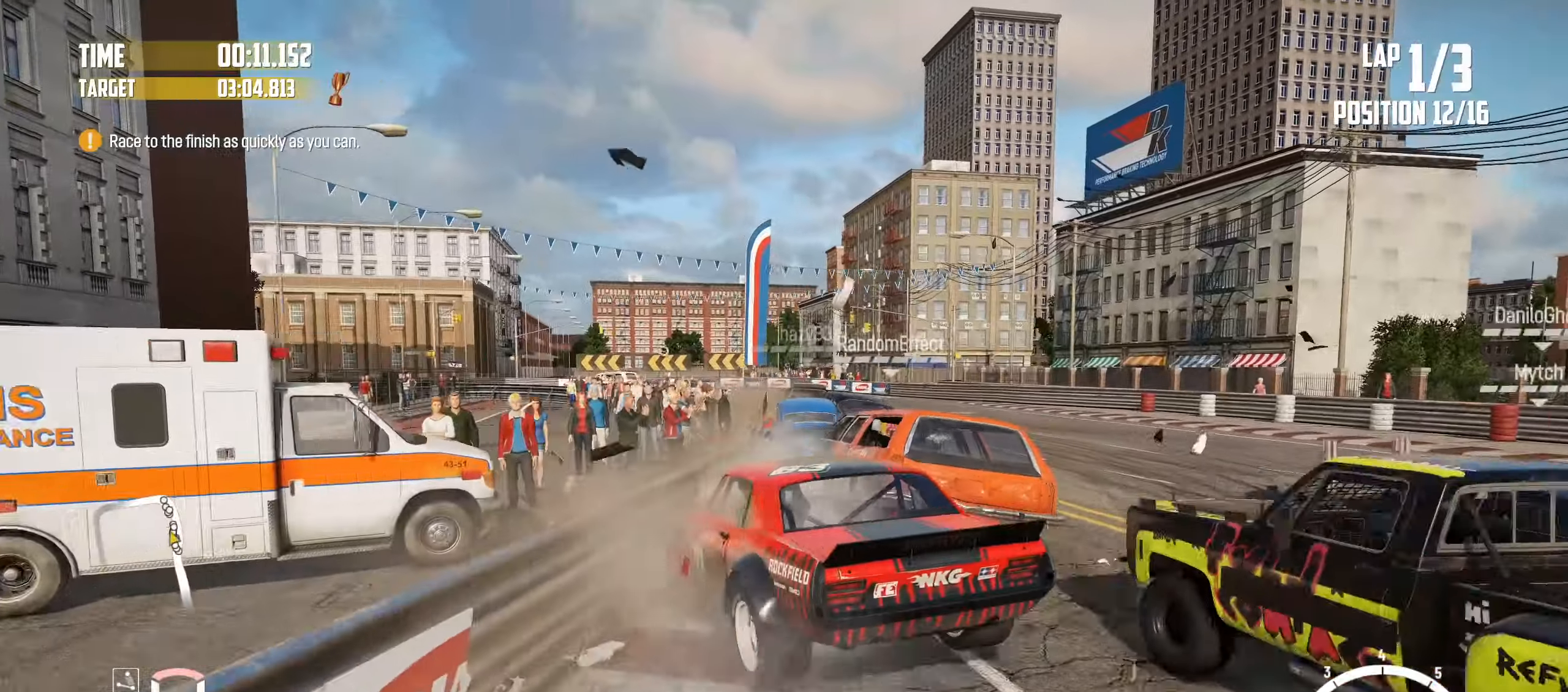
{"dt_ms": 500, "buttons": [], "left_stick": "right", "events": [[67, "left_stick", "right"], [267, "R2", "up"]]}
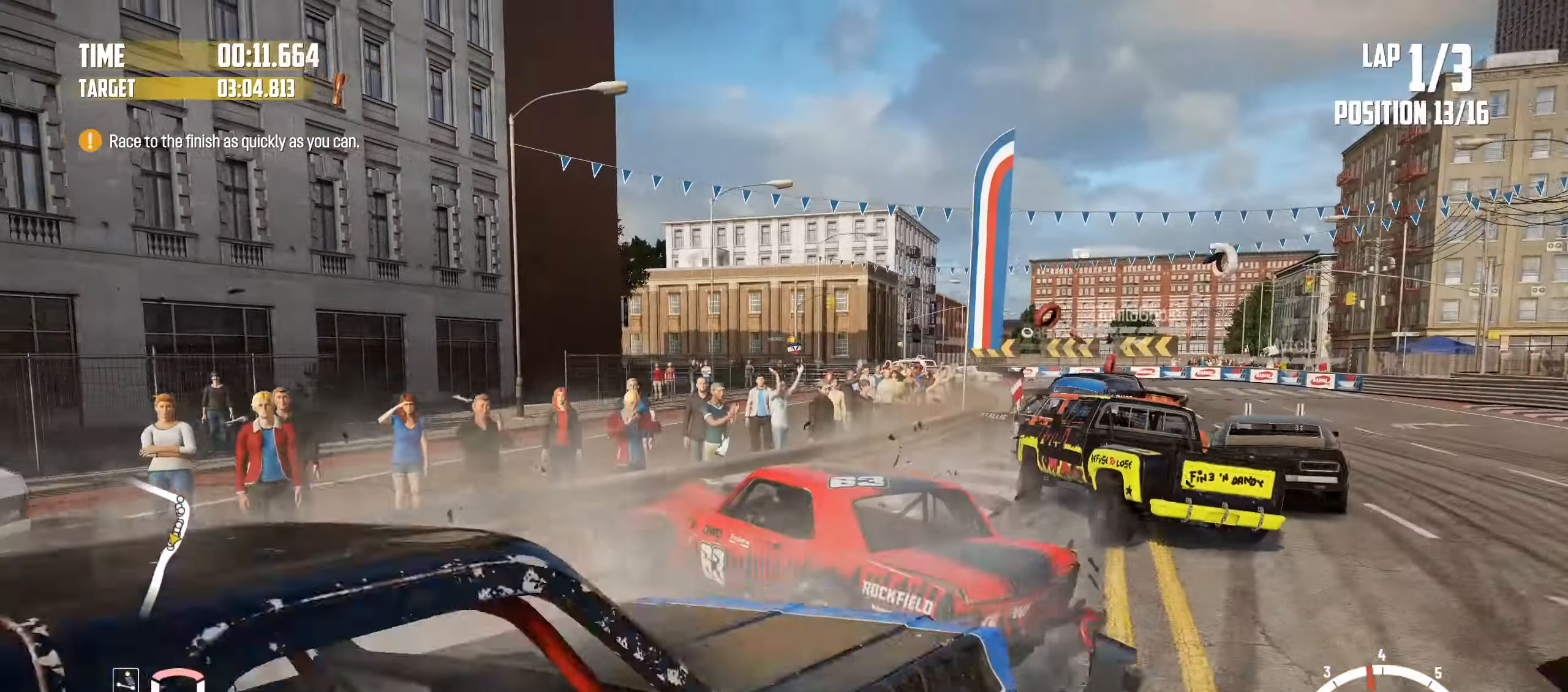
{"dt_ms": 500, "buttons": [], "left_stick": "right", "events": []}
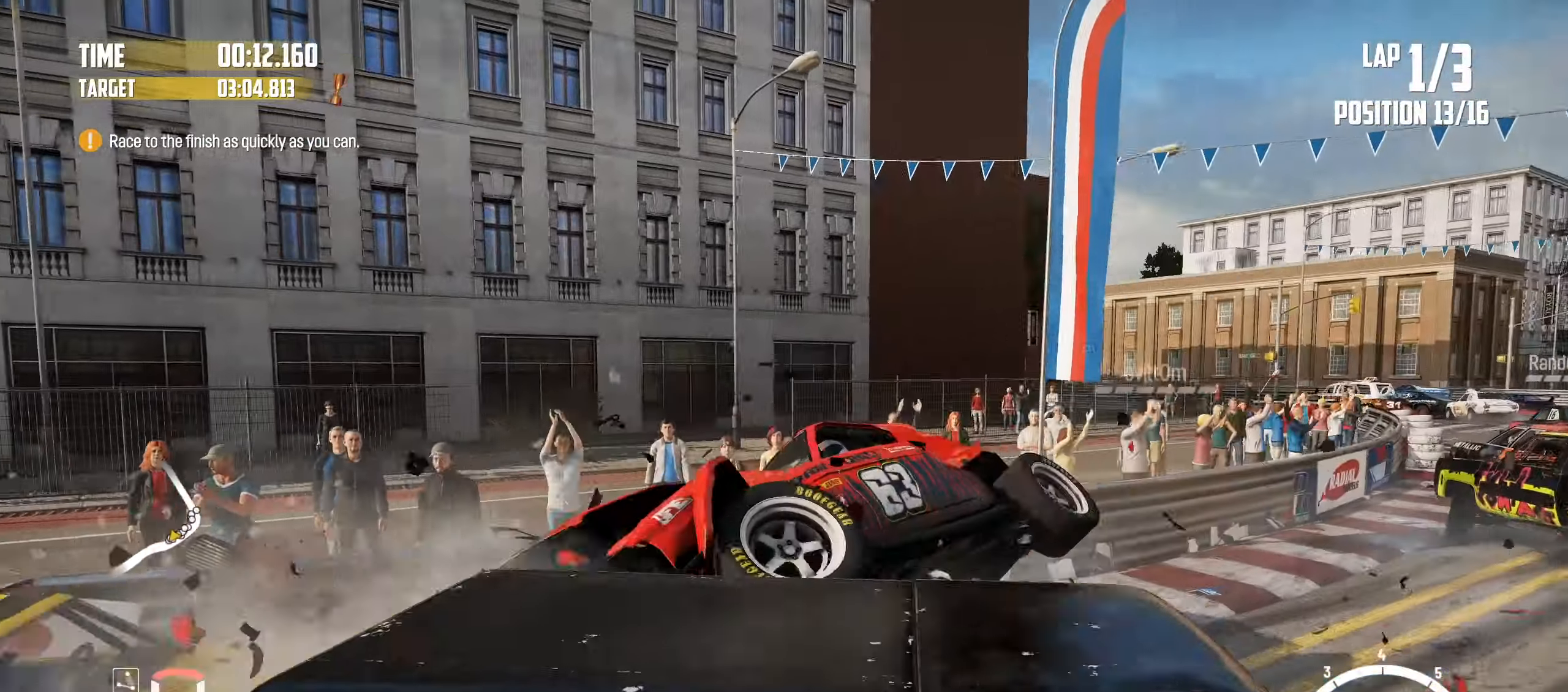
{"dt_ms": 500, "buttons": [], "left_stick": "right", "events": [[17, "left_stick", "center"], [200, "left_stick", "left"], [433, "left_stick", "center"], [500, "left_stick", "right"]]}
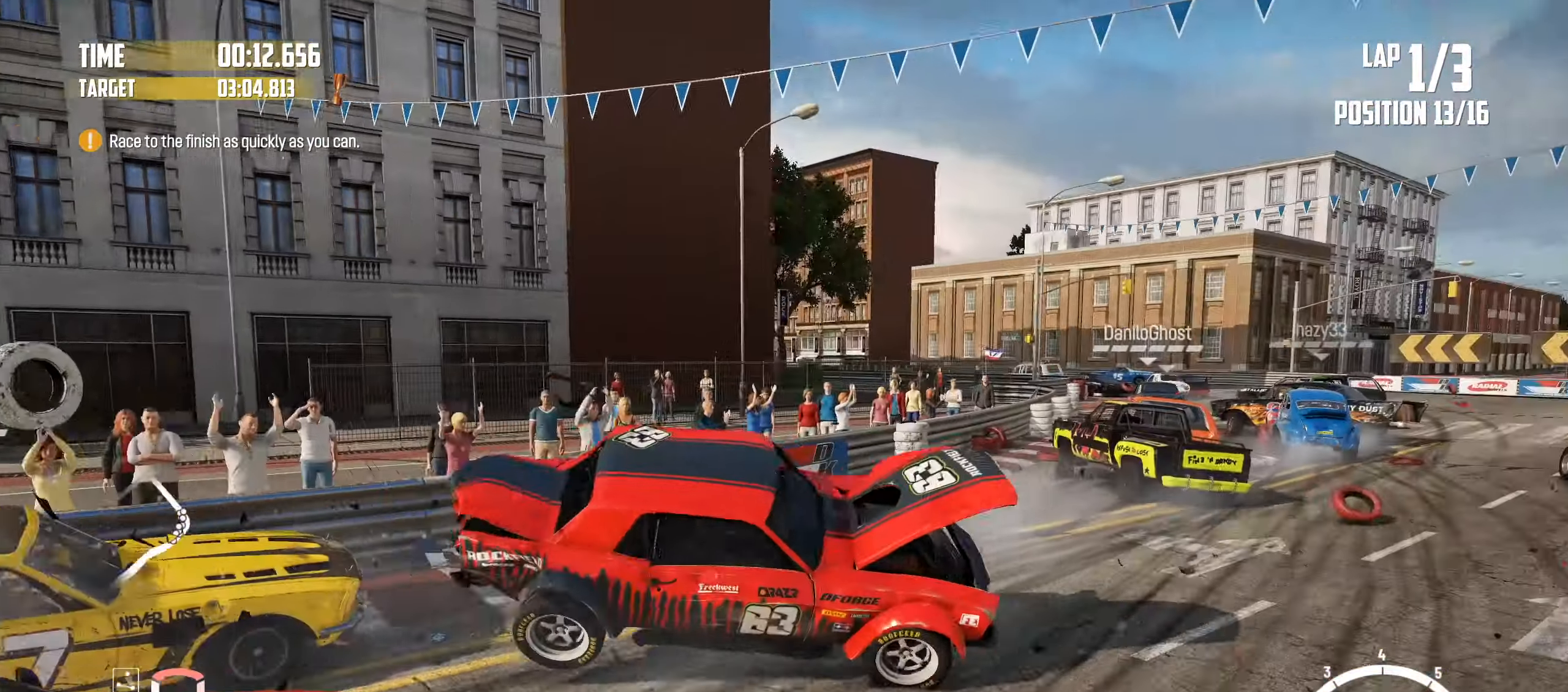
{"dt_ms": 1000, "buttons": ["R2"], "left_stick": "right"}
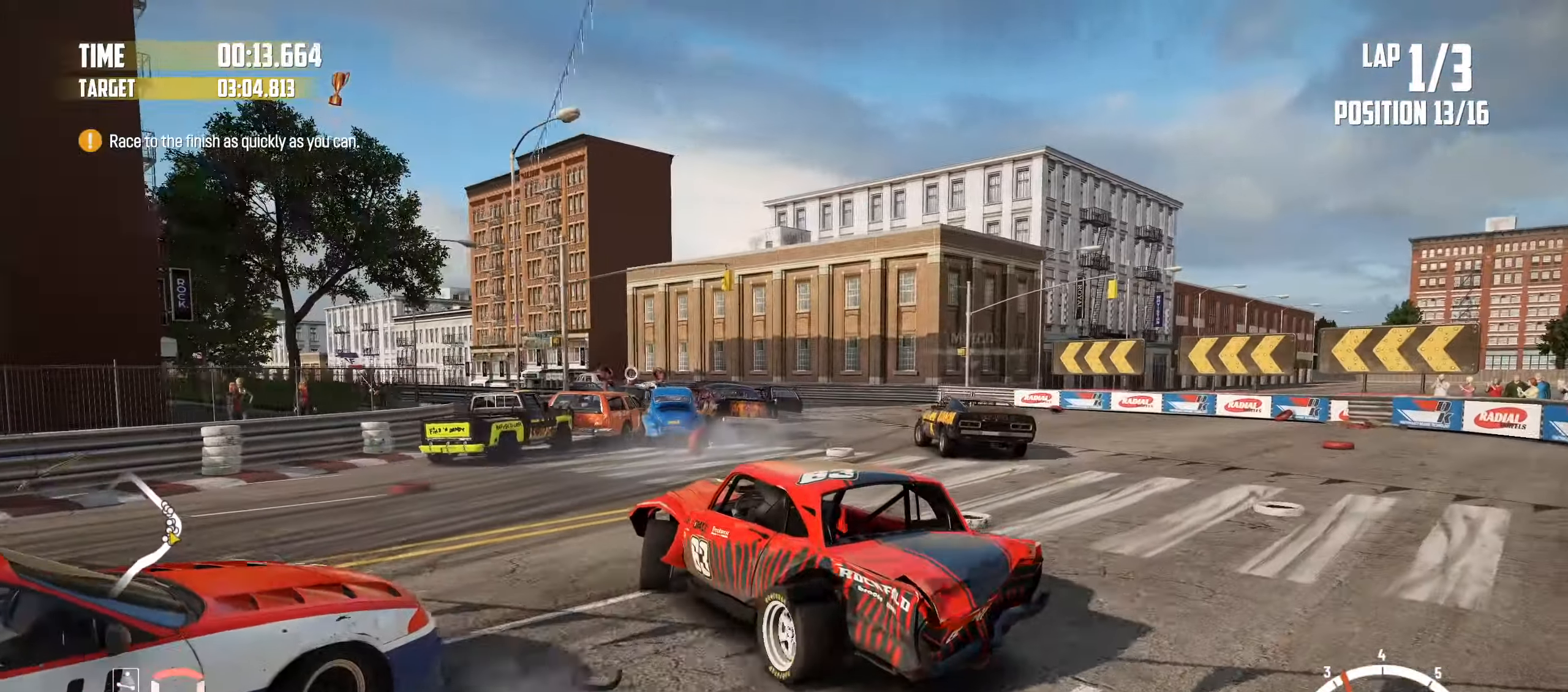
{"dt_ms": 500, "buttons": ["R2"], "left_stick": "right", "events": []}
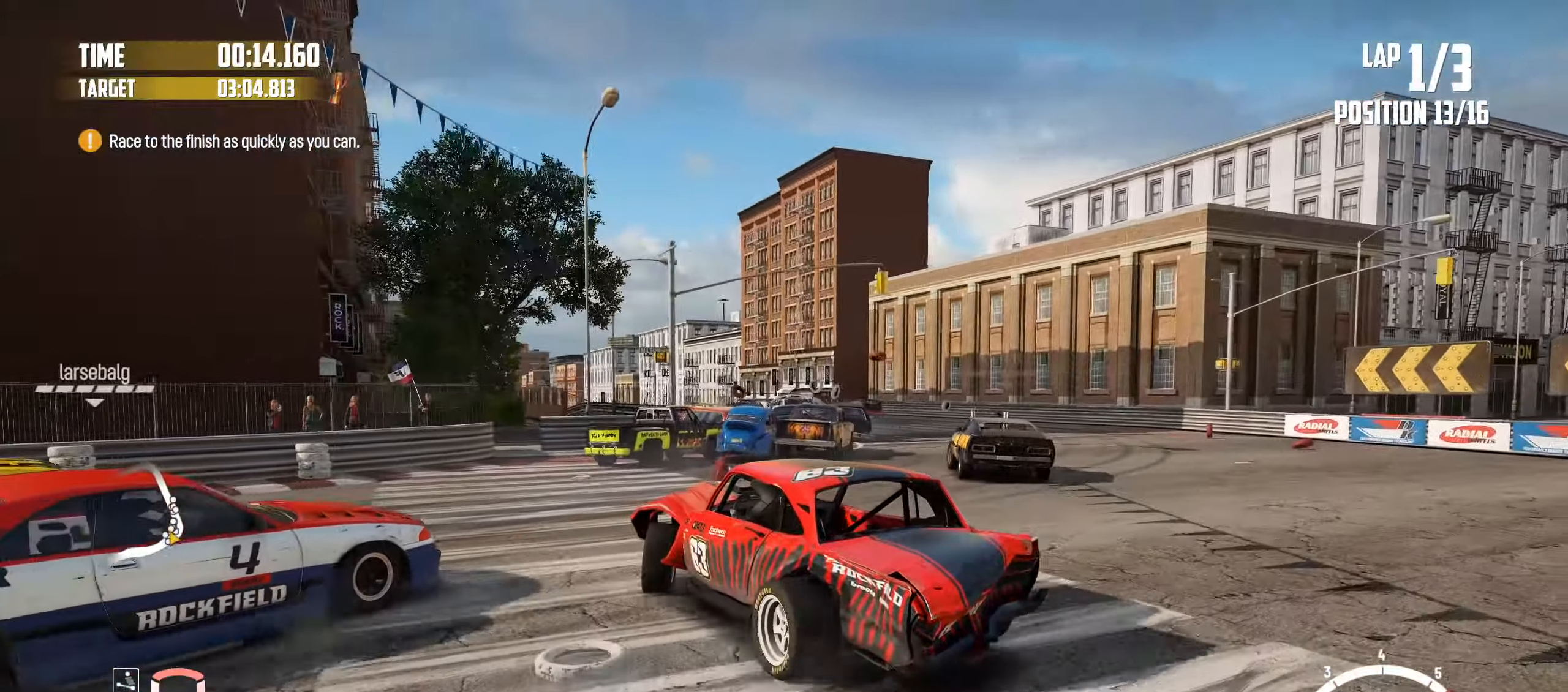
{"dt_ms": 500, "buttons": [], "left_stick": "down-right", "events": [[150, "R2", "up"], [317, "left_stick", "down-right"]]}
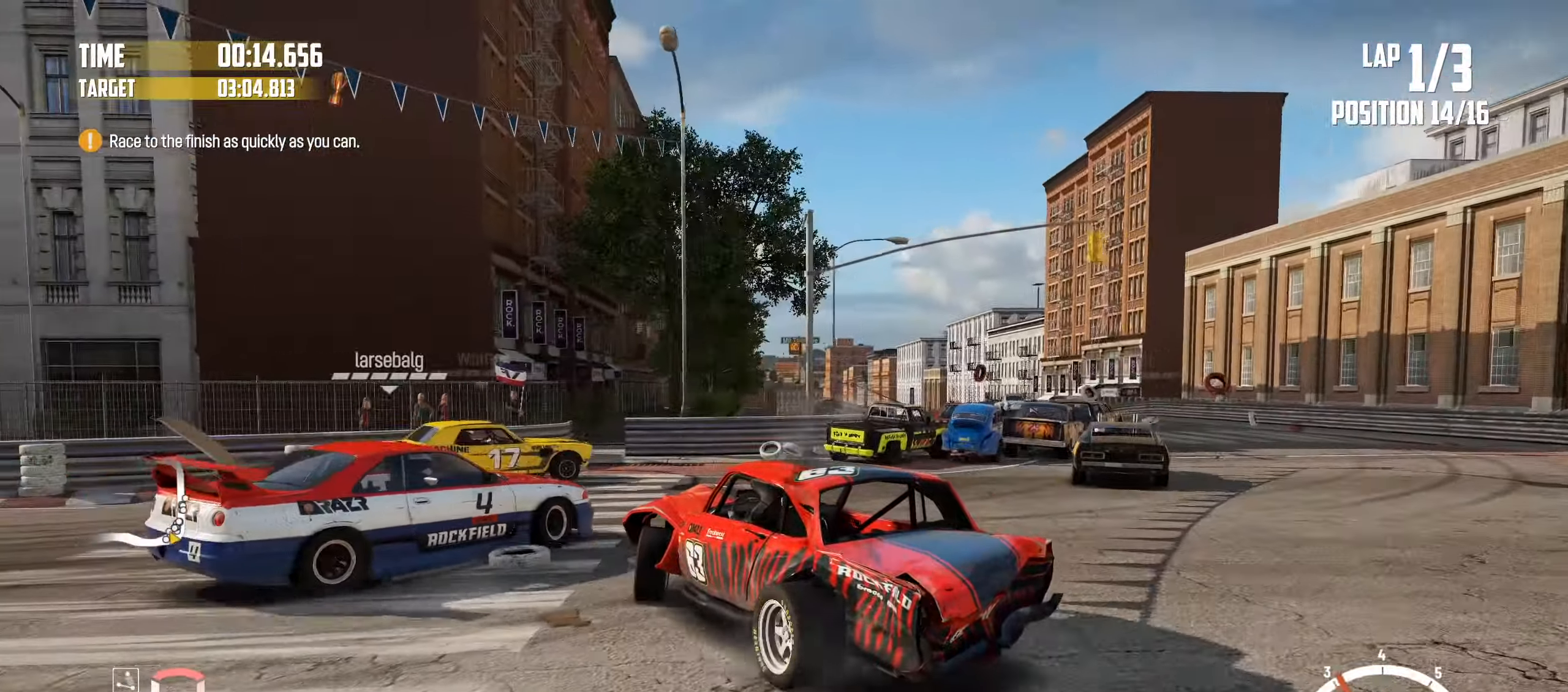
{"dt_ms": 500, "buttons": [], "left_stick": "down-right", "events": [[17, "SQUARE", "down"], [117, "SQUARE", "up"], [200, "R2", "down"], [367, "R2", "up"]]}
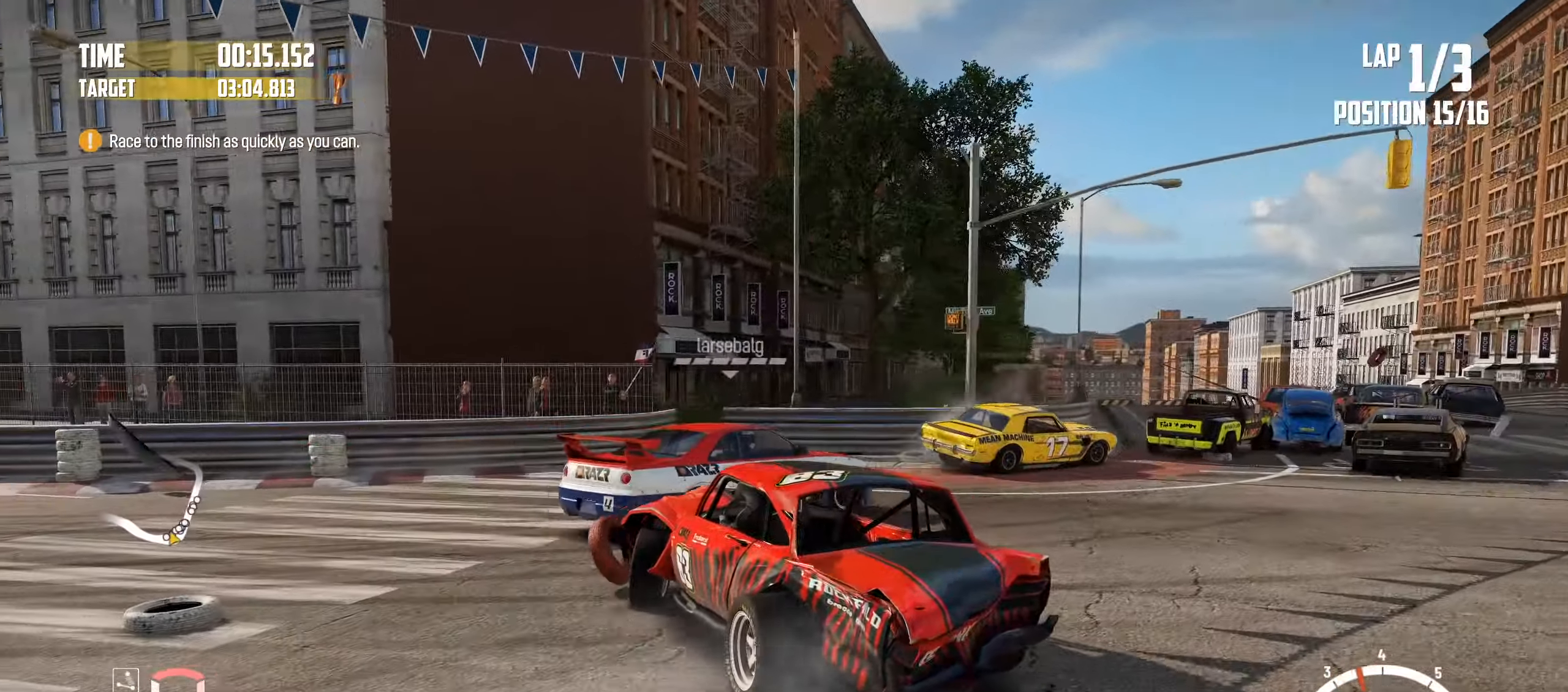
{"dt_ms": 500, "buttons": ["R2"], "left_stick": "down-right", "events": [[117, "R2", "down"], [217, "R2", "up"], [417, "R2", "down"]]}
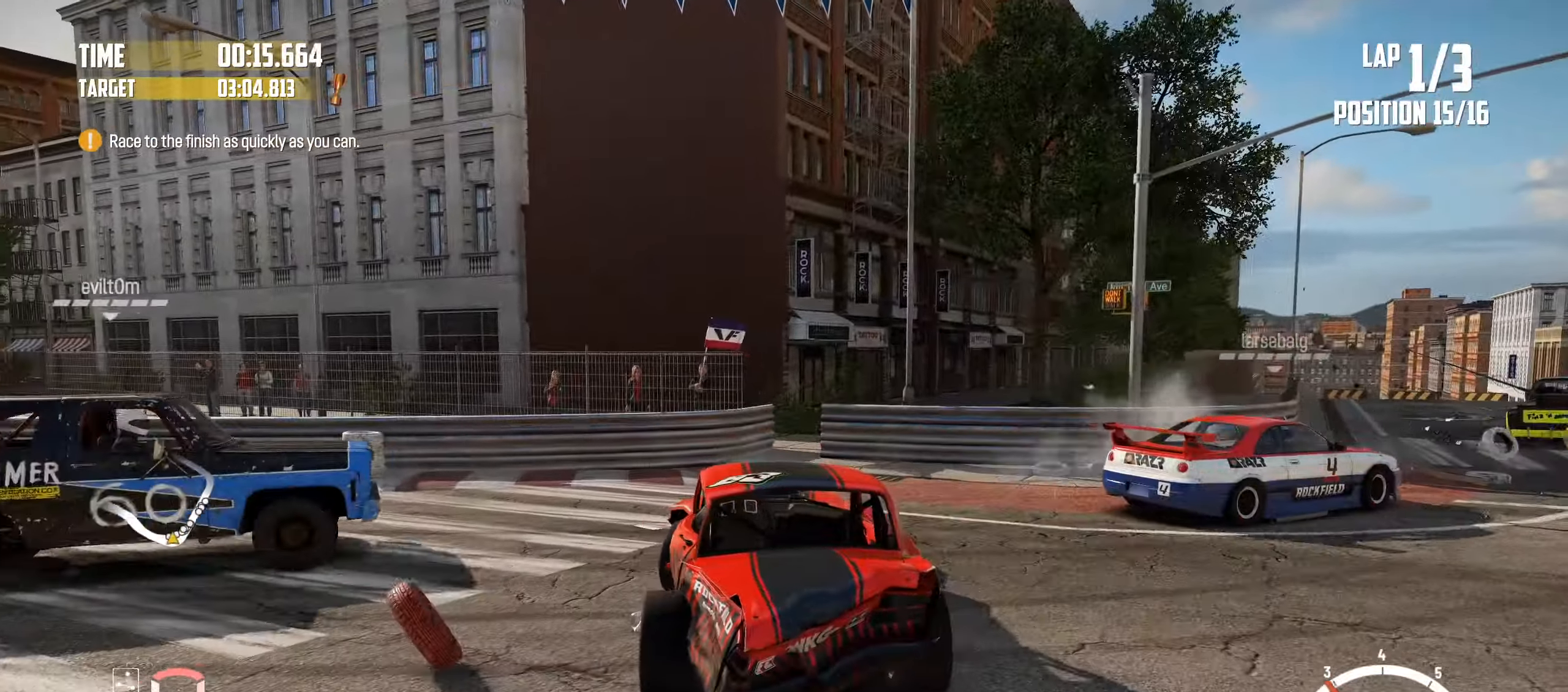
{"dt_ms": 500, "buttons": [], "left_stick": "down-right", "events": [[467, "R2", "up"]]}
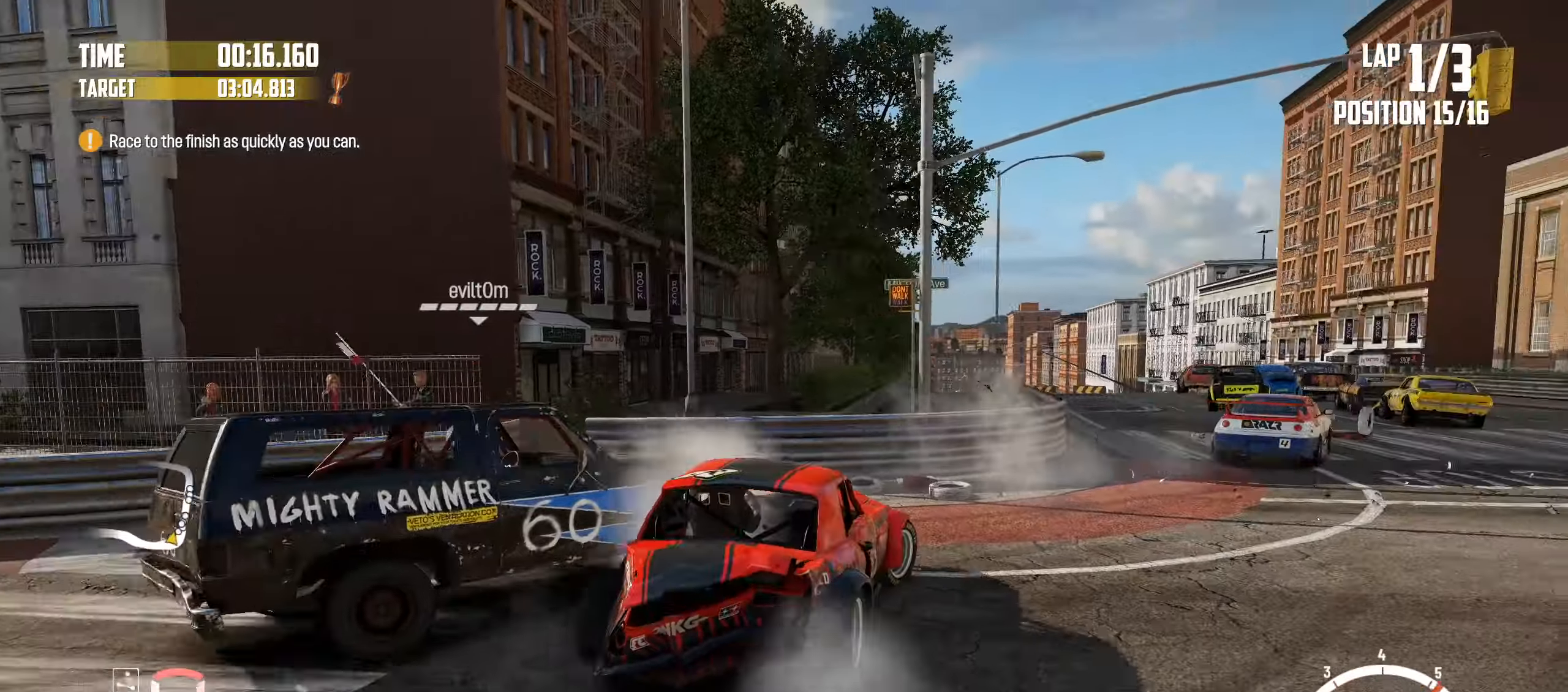
{"dt_ms": 500, "buttons": ["R2"], "left_stick": "right", "events": [[117, "R2", "down"], [150, "left_stick", "center"], [217, "left_stick", "left"], [417, "left_stick", "center"], [467, "left_stick", "right"]]}
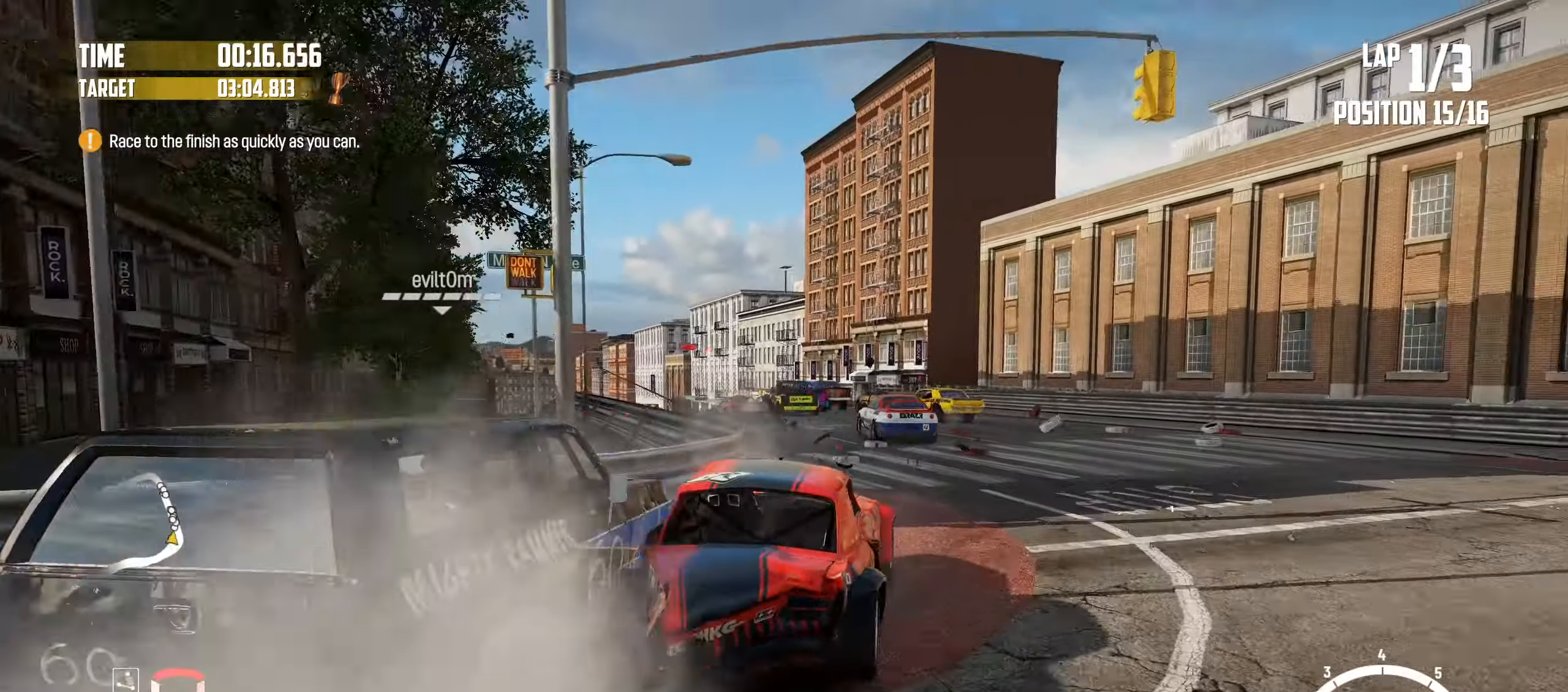
{"dt_ms": 500, "buttons": ["R2"], "left_stick": "right", "events": [[334, "left_stick", "center"], [434, "left_stick", "right"]]}
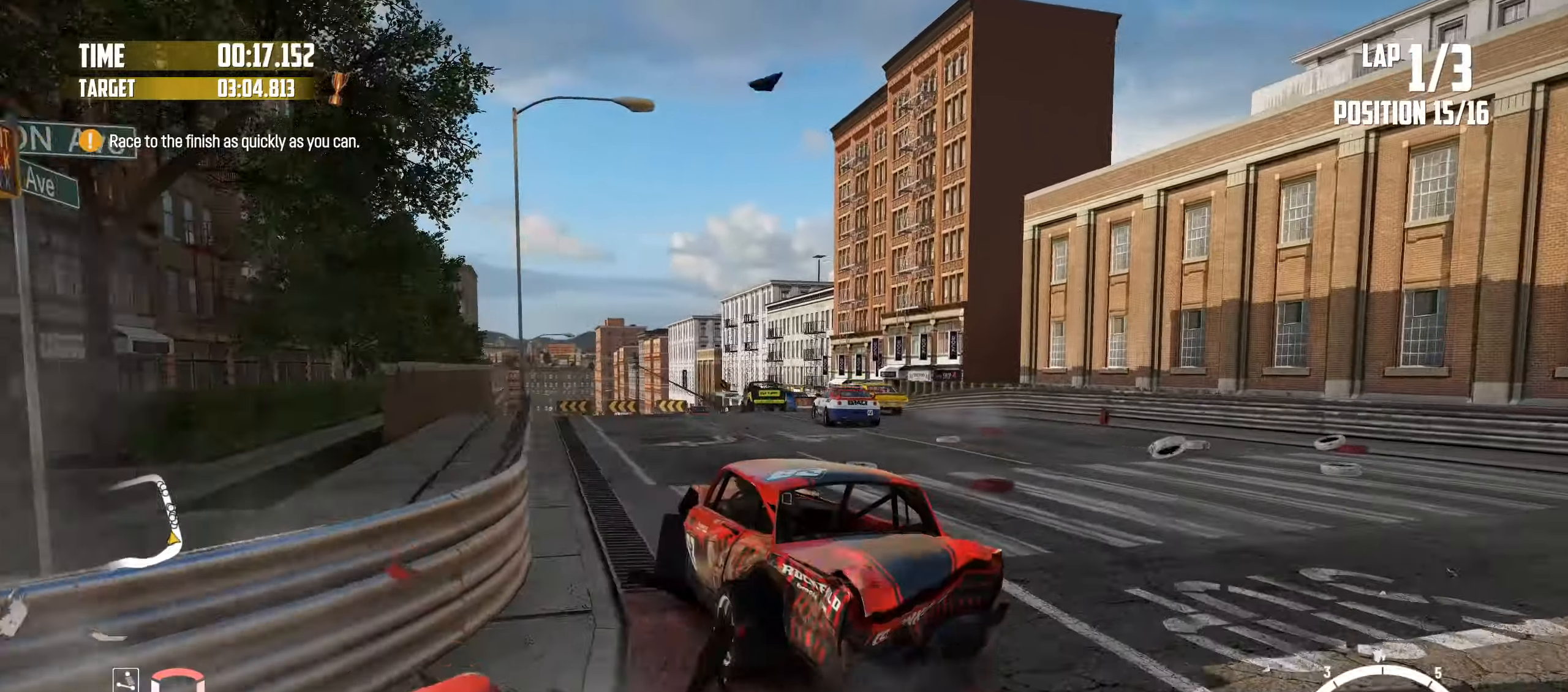
{"dt_ms": 500, "buttons": ["R2"], "left_stick": "right", "events": [[50, "R2", "up"], [250, "R2", "down"]]}
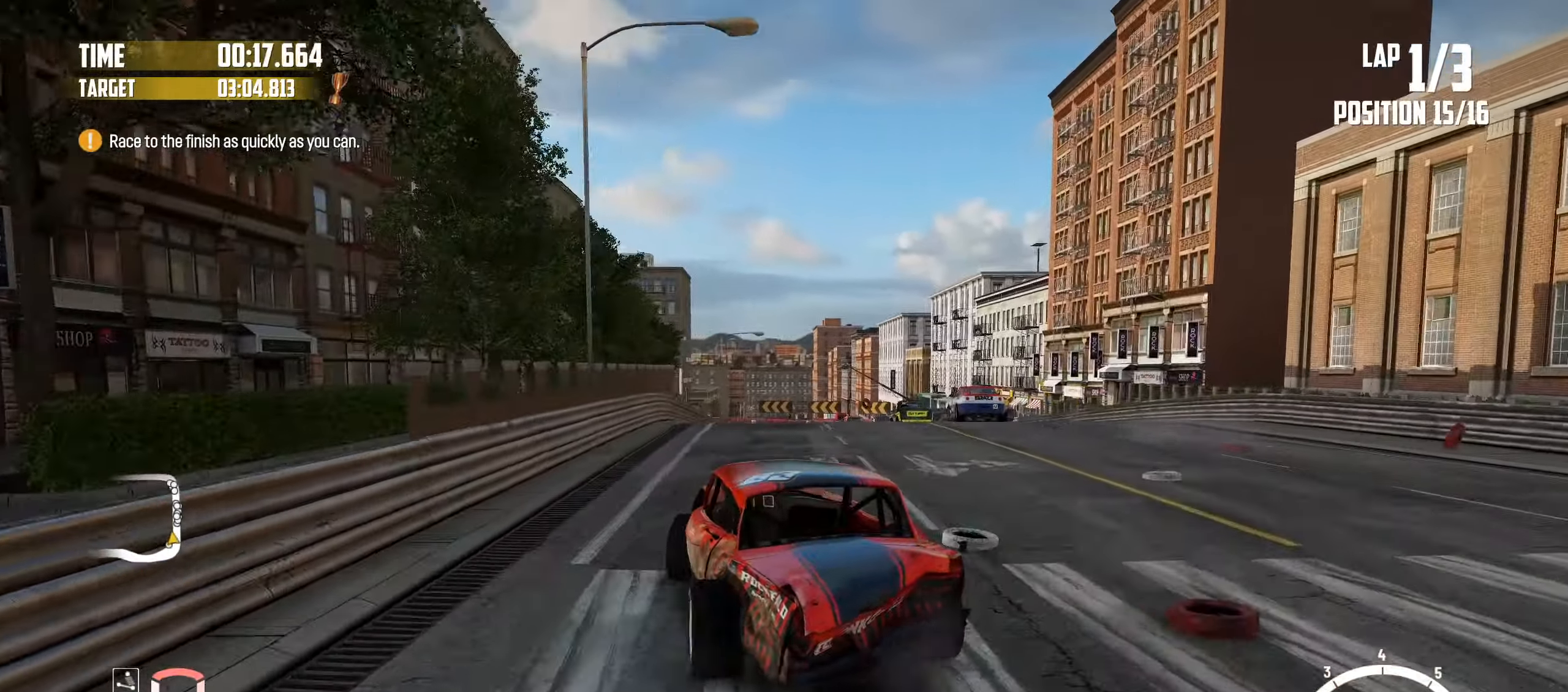
{"dt_ms": 500, "buttons": ["CROSS", "R2"], "left_stick": "right", "events": [[117, "left_stick", "center"], [350, "left_stick", "right"], [384, "CROSS", "down"]]}
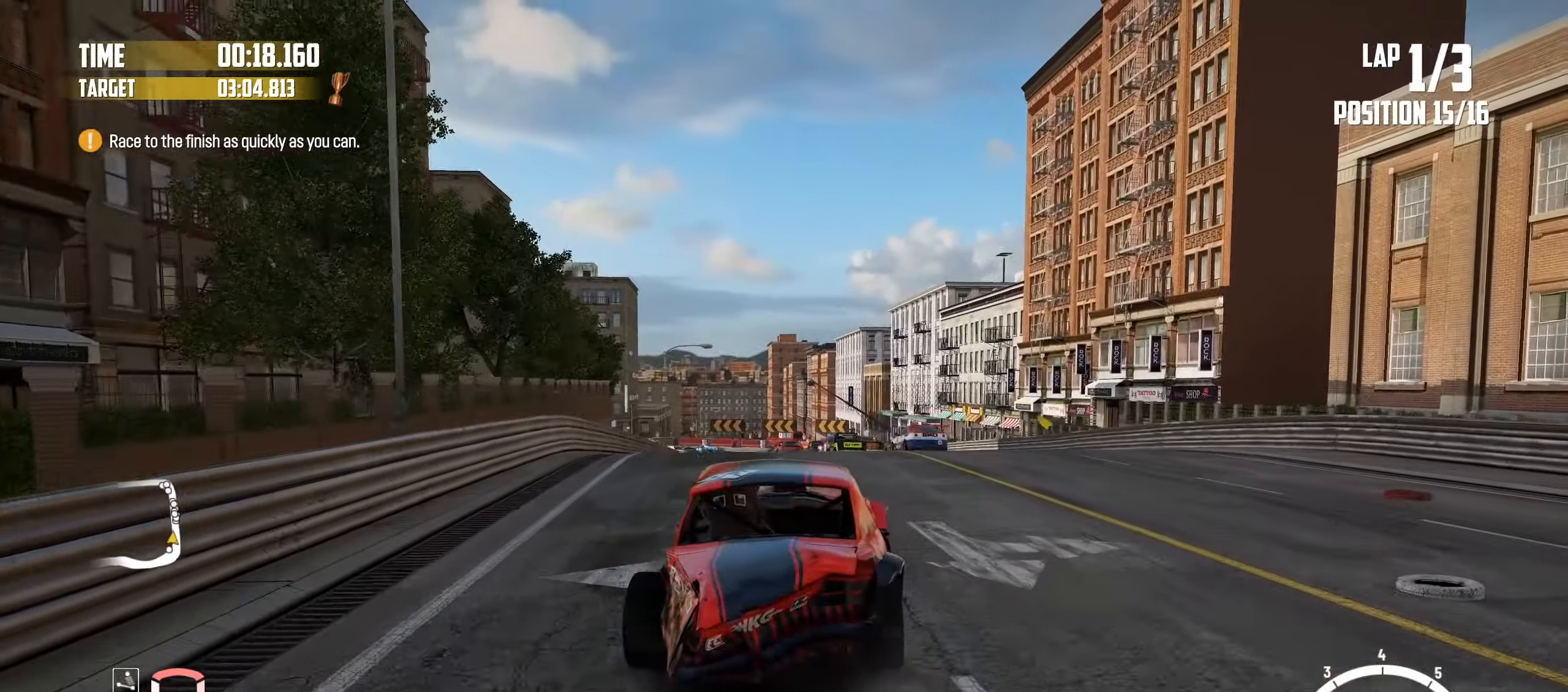
{"dt_ms": 500, "buttons": ["R2"], "left_stick": "left", "events": [[84, "CROSS", "up"], [150, "left_stick", "center"], [300, "left_stick", "left"]]}
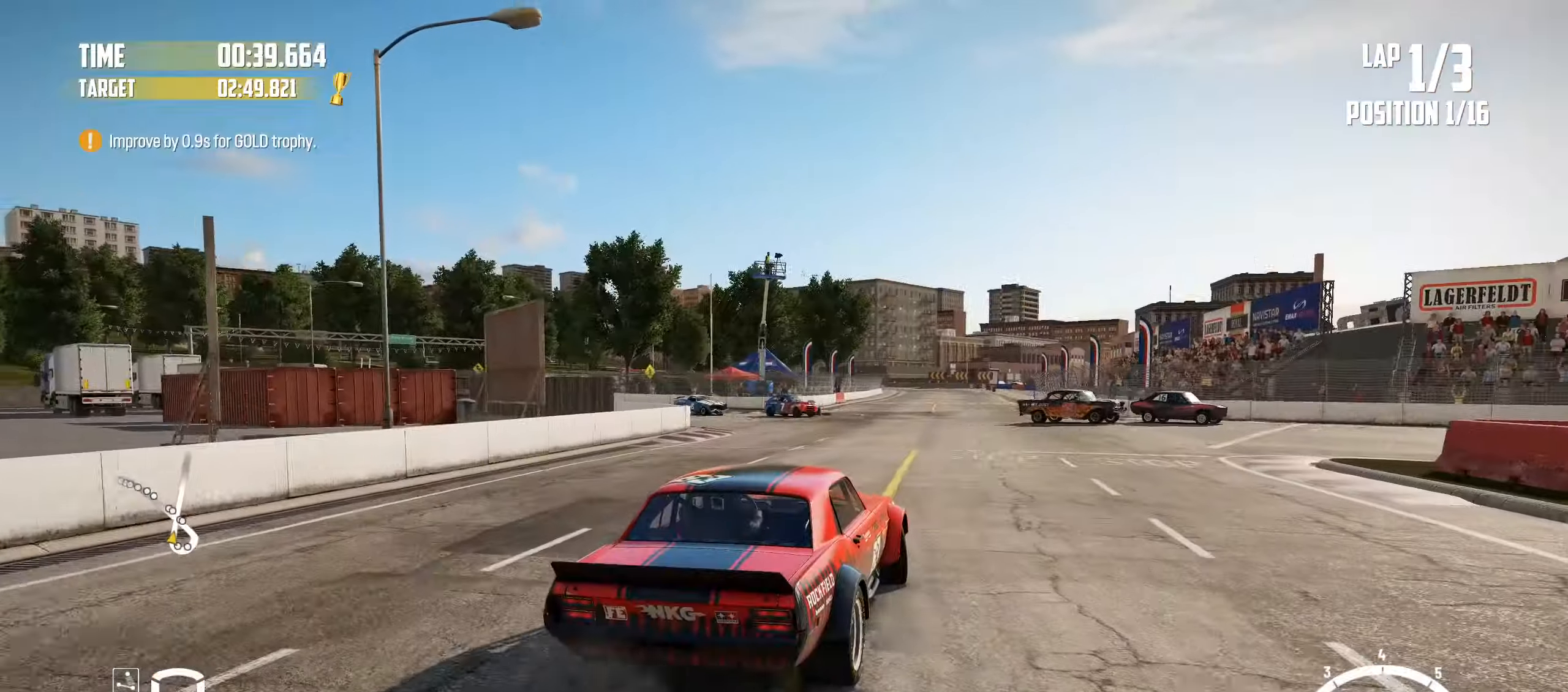
{"dt_ms": 500, "buttons": ["R2"], "left_stick": "left", "events": [[334, "left_stick", "center"], [500, "left_stick", "left"]]}
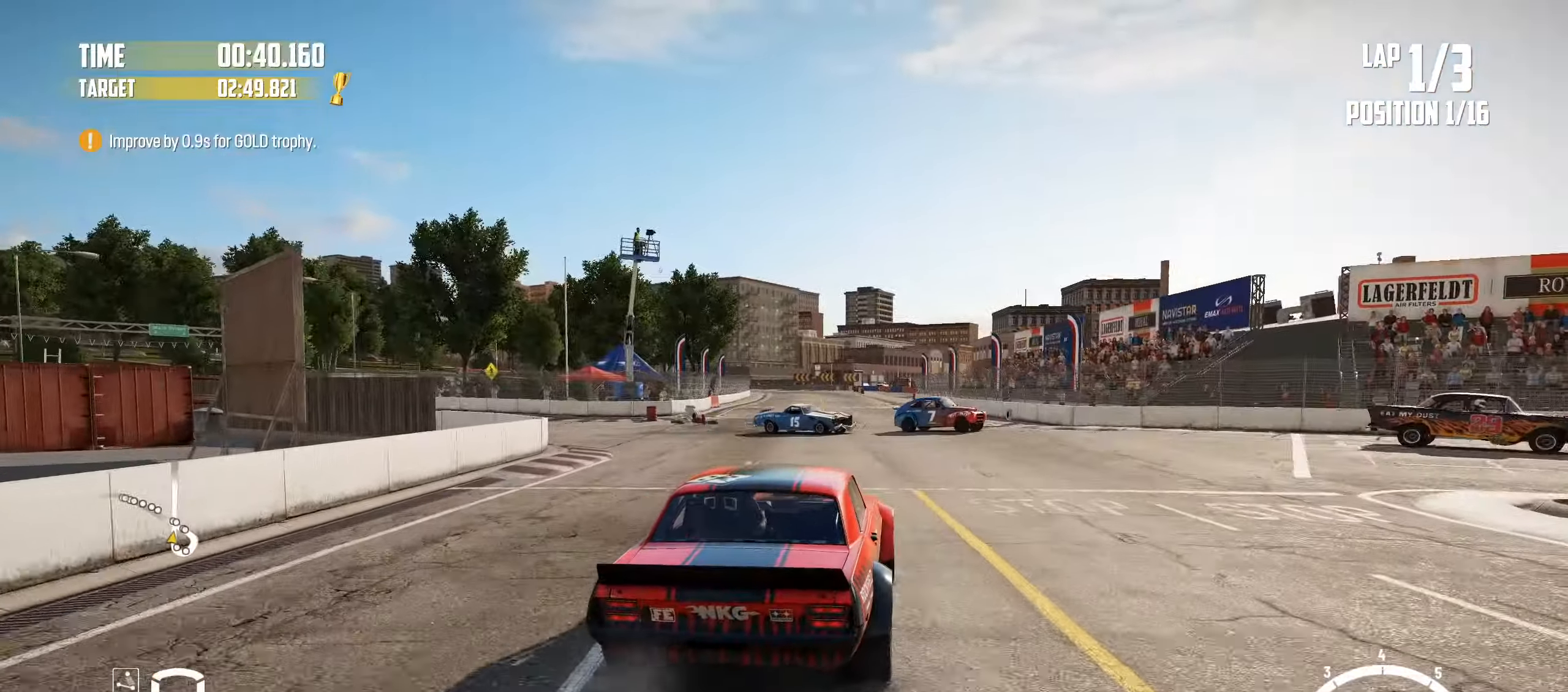
{"dt_ms": 500, "buttons": ["CROSS", "R2"], "left_stick": "center", "events": [[117, "left_stick", "center"], [434, "CROSS", "down"]]}
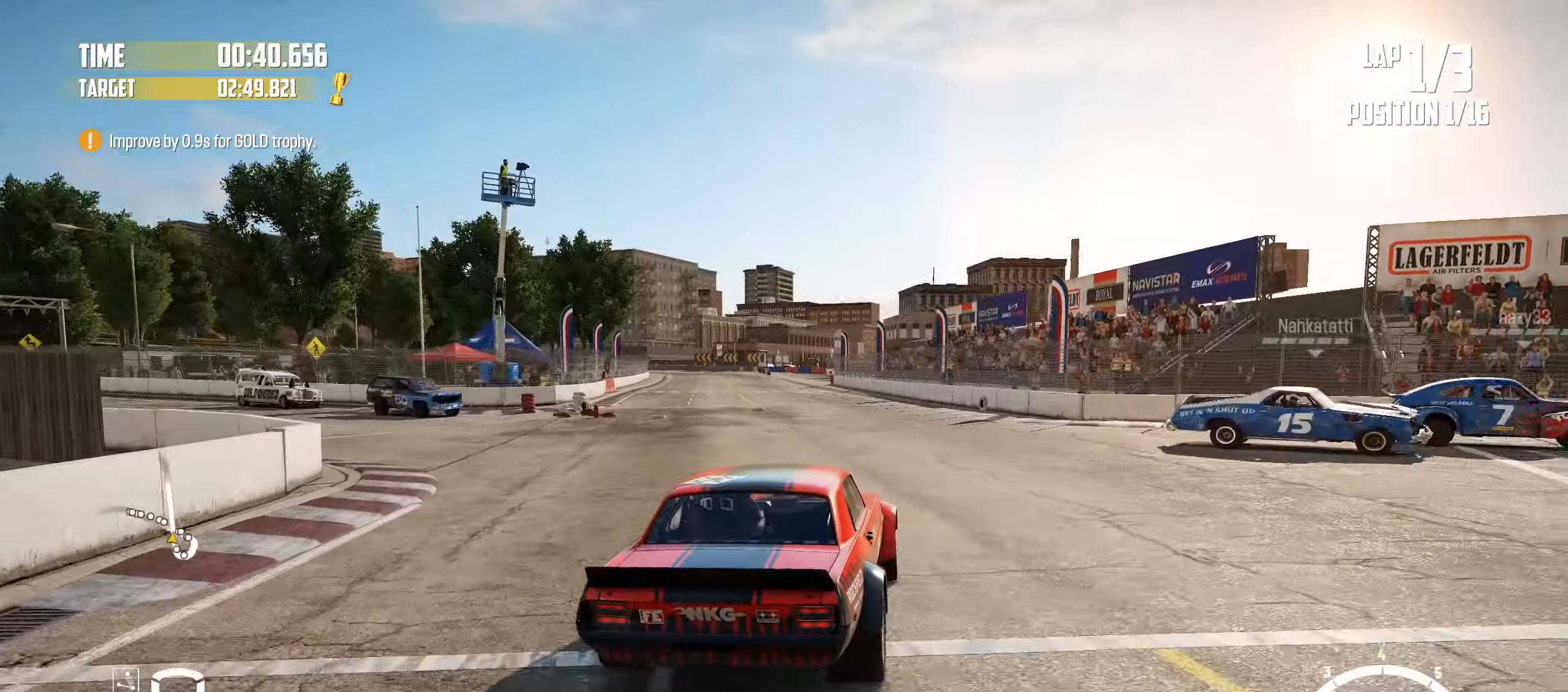
{"dt_ms": 500, "buttons": ["R2"], "left_stick": "left", "events": [[50, "left_stick", "left"], [234, "CROSS", "up"]]}
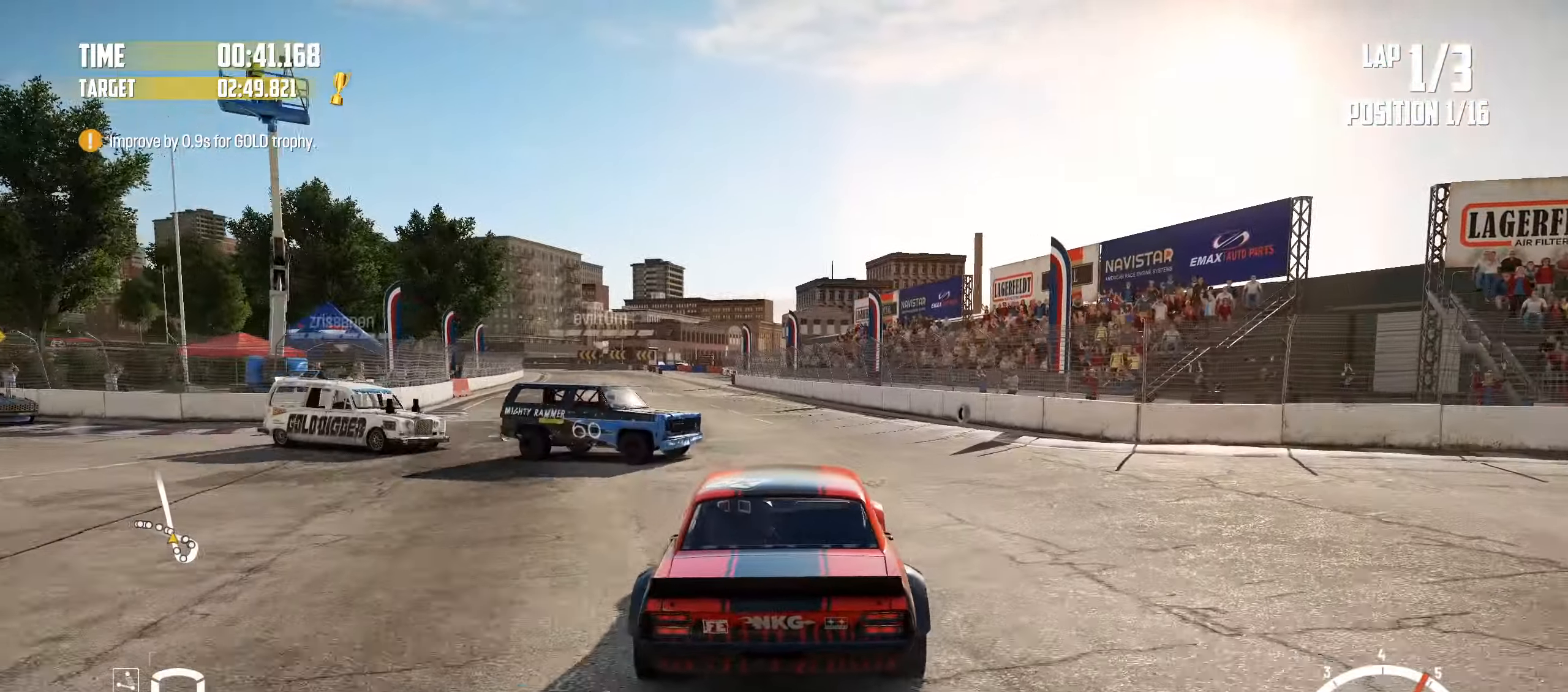
{"dt_ms": 500, "buttons": ["R2"], "left_stick": "center", "events": [[184, "left_stick", "right"], [500, "left_stick", "center"]]}
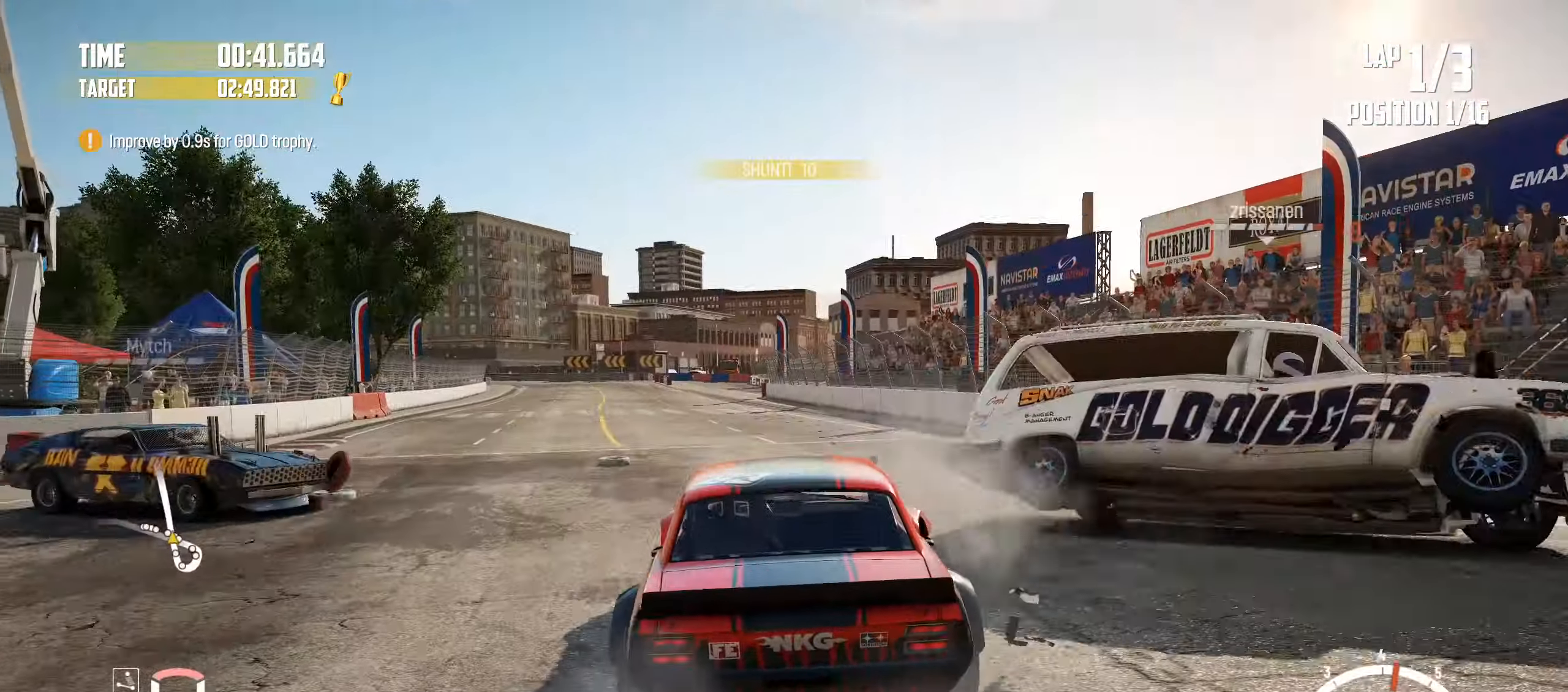
{"dt_ms": 500, "buttons": ["R2"], "left_stick": "left", "events": [[34, "left_stick", "right"], [50, "left_stick", "left"]]}
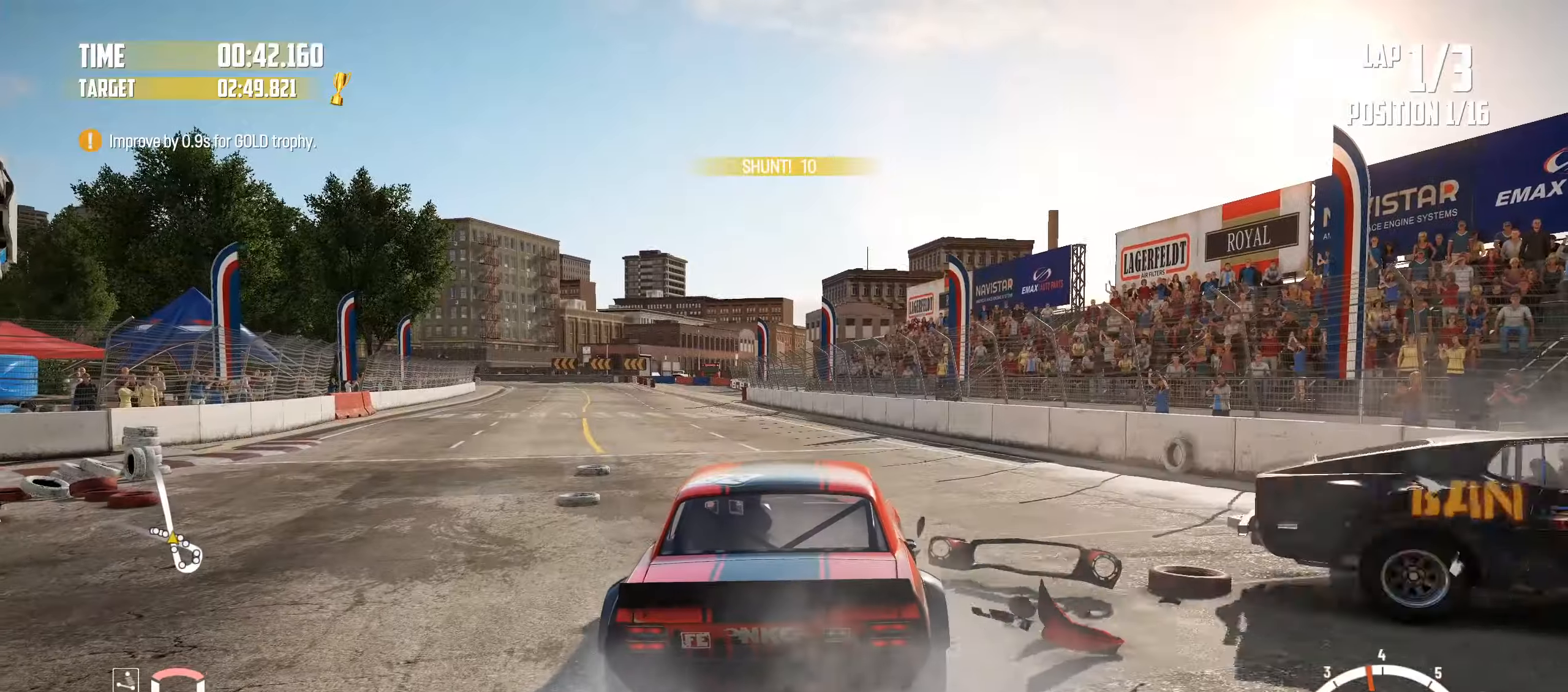
{"dt_ms": 500, "buttons": ["R2"], "left_stick": "center", "events": [[83, "left_stick", "center"], [183, "left_stick", "right"], [483, "left_stick", "center"]]}
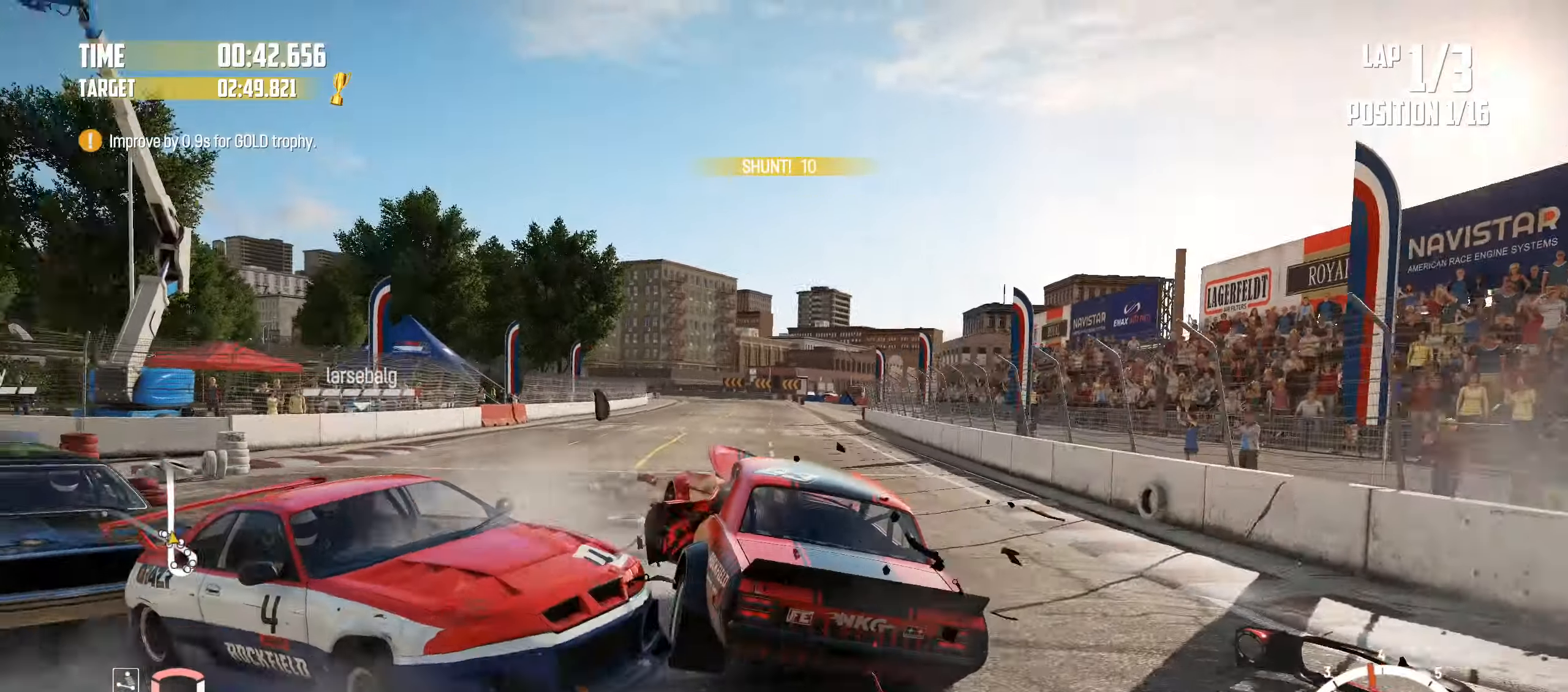
{"dt_ms": 500, "buttons": ["R2"], "left_stick": "right", "events": [[16, "left_stick", "left"], [200, "R2", "up"], [250, "left_stick", "right"], [383, "R2", "down"]]}
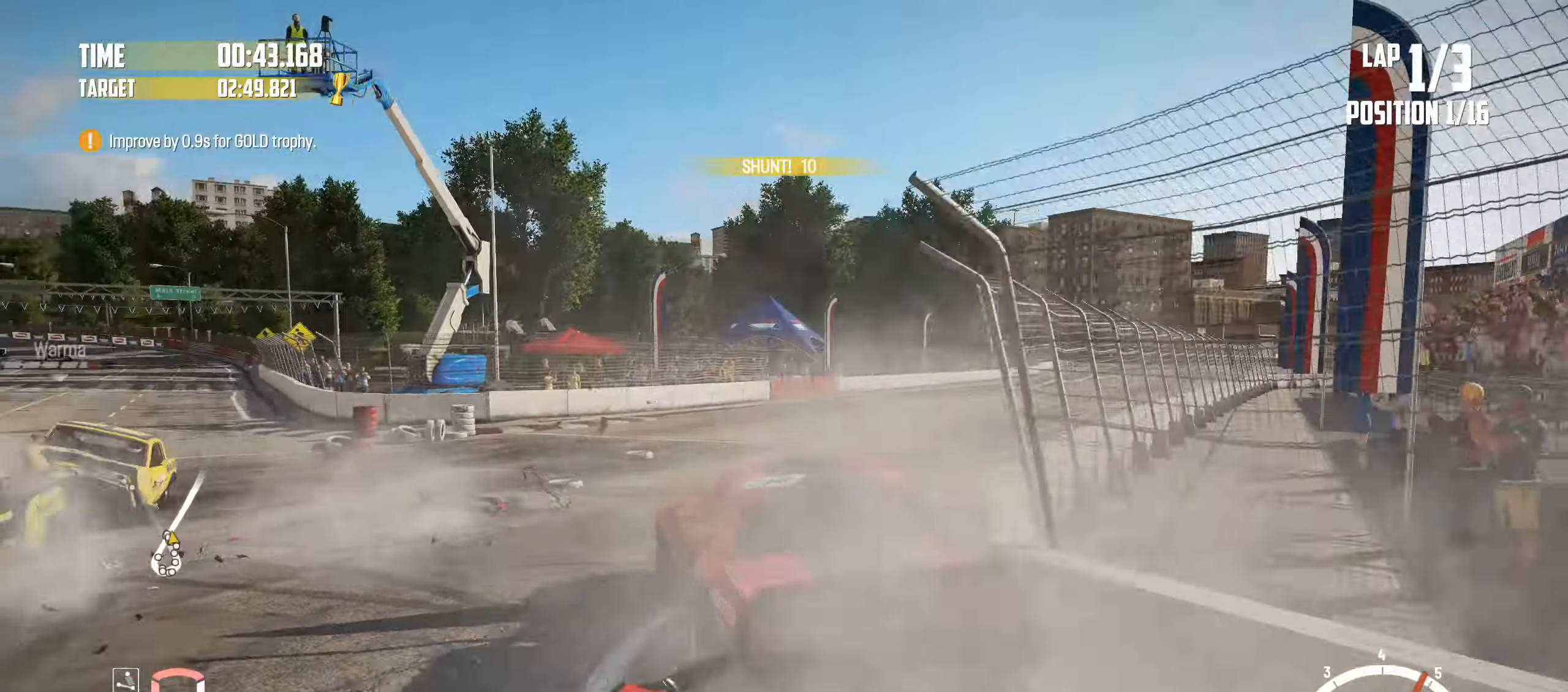
{"dt_ms": 500, "buttons": ["R2"], "left_stick": "right", "events": [[150, "SQUARE", "down"], [233, "left_stick", "center"], [266, "SQUARE", "up"], [366, "left_stick", "right"]]}